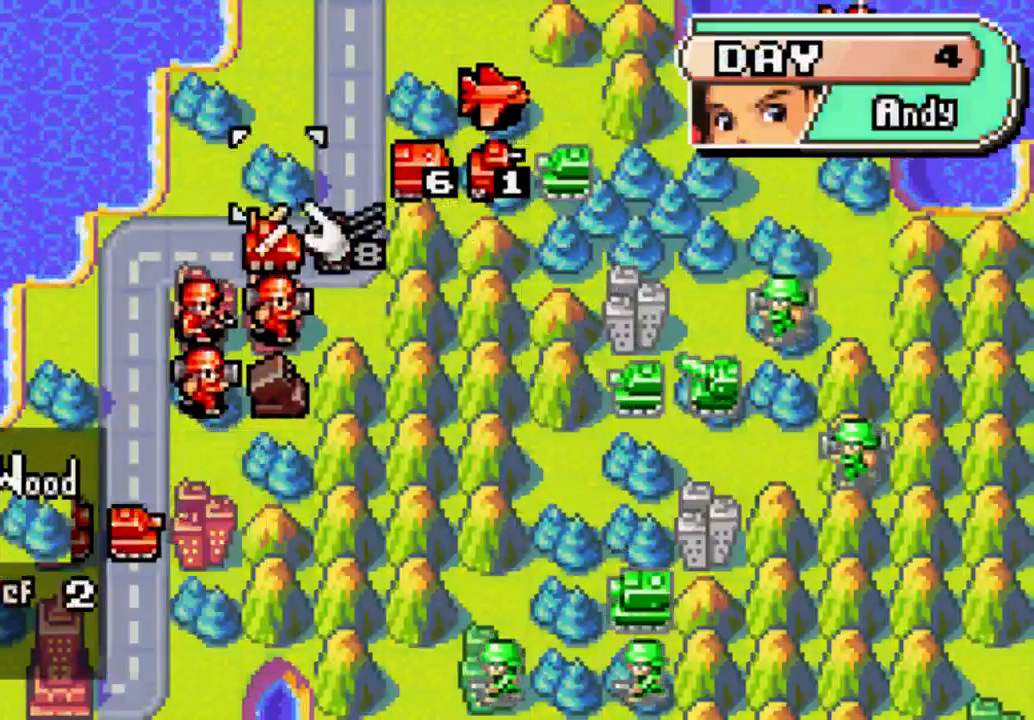
Gameplay with a controller (Xbox layout); each line is a JSON object with the inputs held at the frame after it. "events" lists button and stick changes between this image and that frame as [ms after this image, input, new state], when the widget could be followed in between. Not read: L3 R3.
{"buttons": [], "left_stick": "center", "right_stick": "center", "events": [[33, "DPAD_DOWN", "down"], [133, "DPAD_DOWN", "up"], [333, "B", "down"], [467, "B", "up"]]}
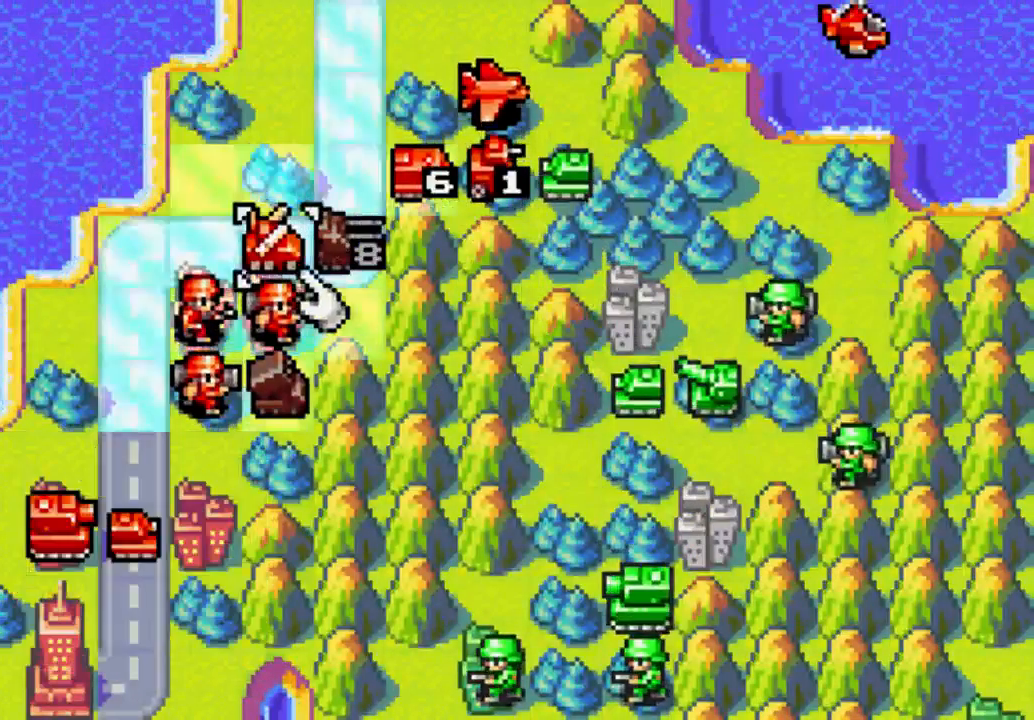
{"buttons": ["DPAD_RIGHT"], "left_stick": "center", "right_stick": "center", "events": [[333, "DPAD_DOWN", "down"], [467, "DPAD_DOWN", "up"], [500, "DPAD_RIGHT", "down"]]}
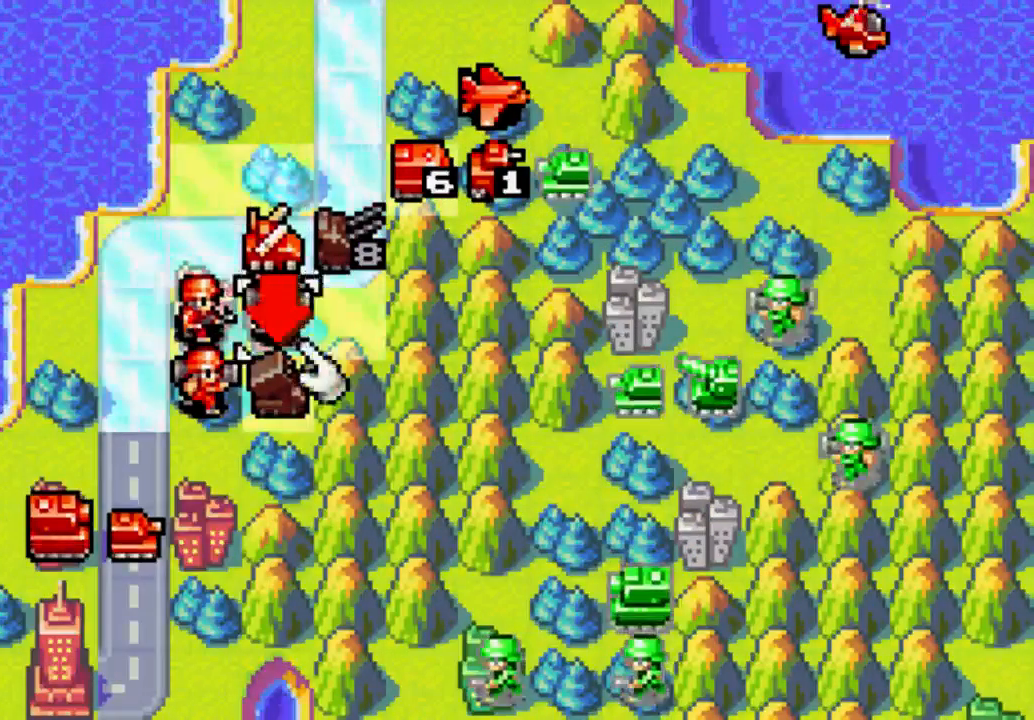
{"buttons": [], "left_stick": "center", "right_stick": "center", "events": [[200, "DPAD_RIGHT", "up"]]}
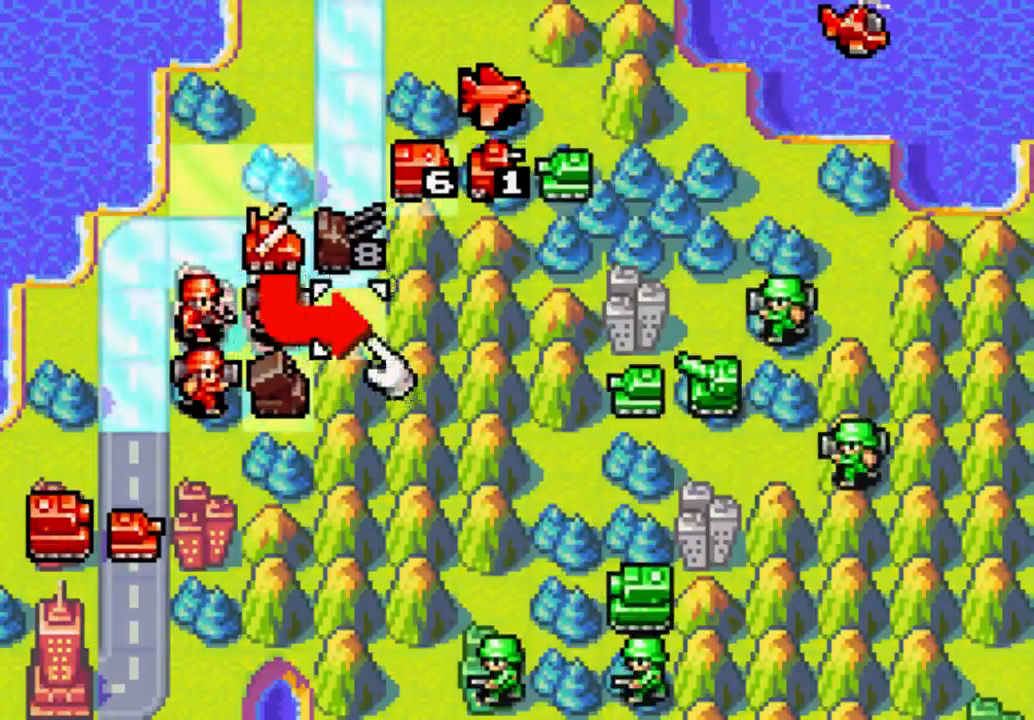
{"buttons": ["B"], "left_stick": "center", "right_stick": "center", "events": [[333, "B", "down"]]}
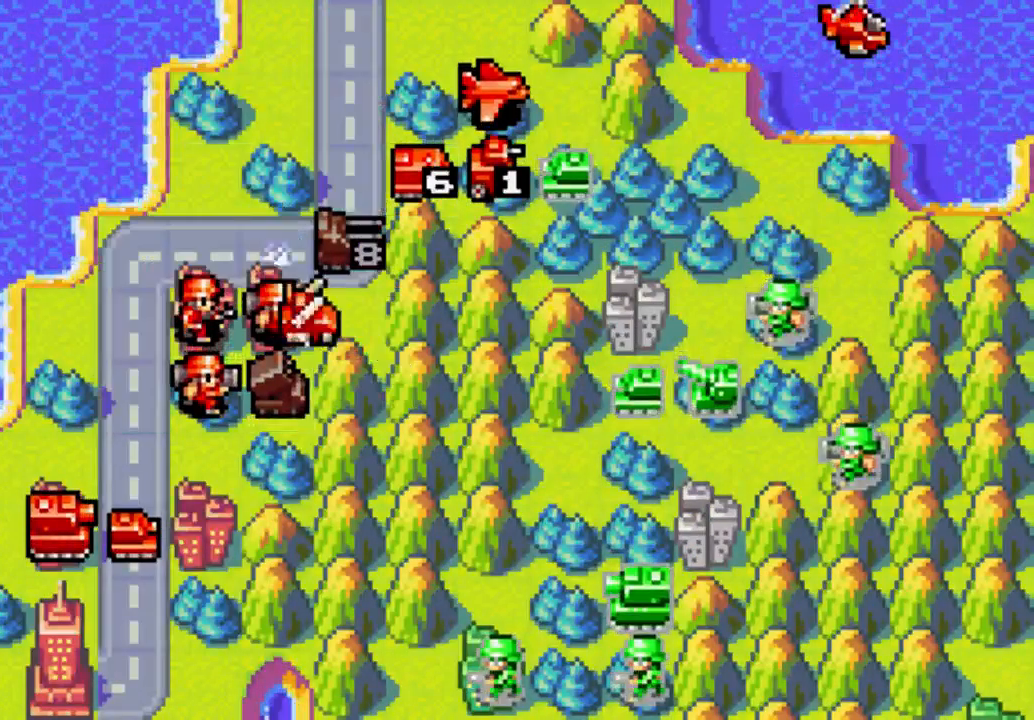
{"buttons": [], "left_stick": "center", "right_stick": "center", "events": [[100, "B", "up"]]}
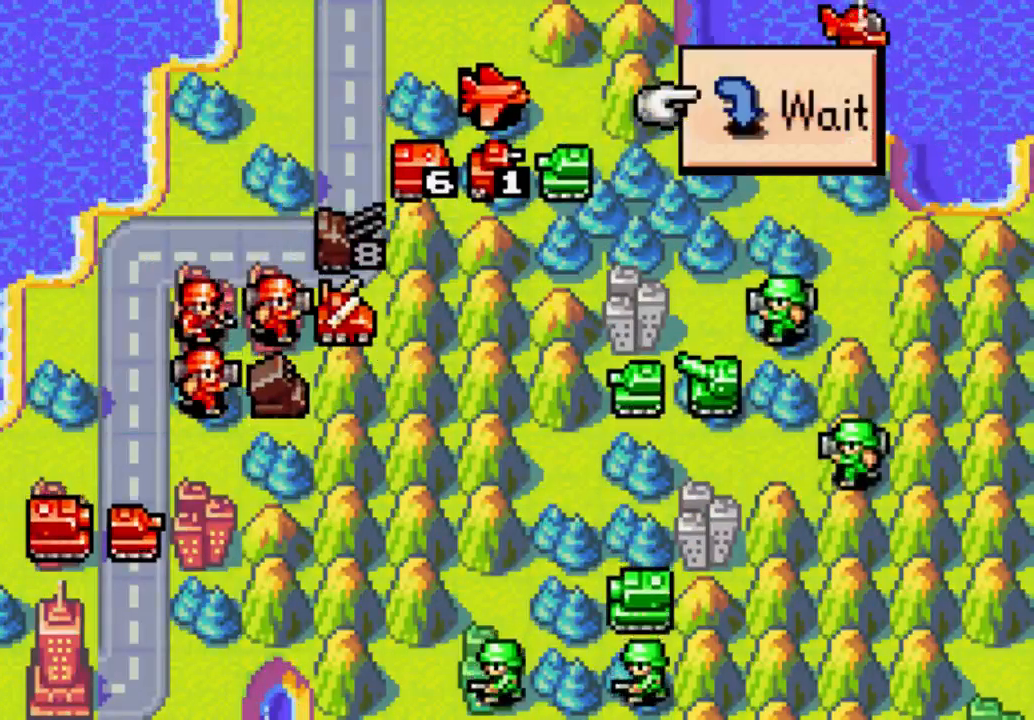
{"buttons": ["DPAD_UP"], "left_stick": "center", "right_stick": "center", "events": [[33, "B", "down"], [200, "B", "up"], [400, "DPAD_UP", "down"]]}
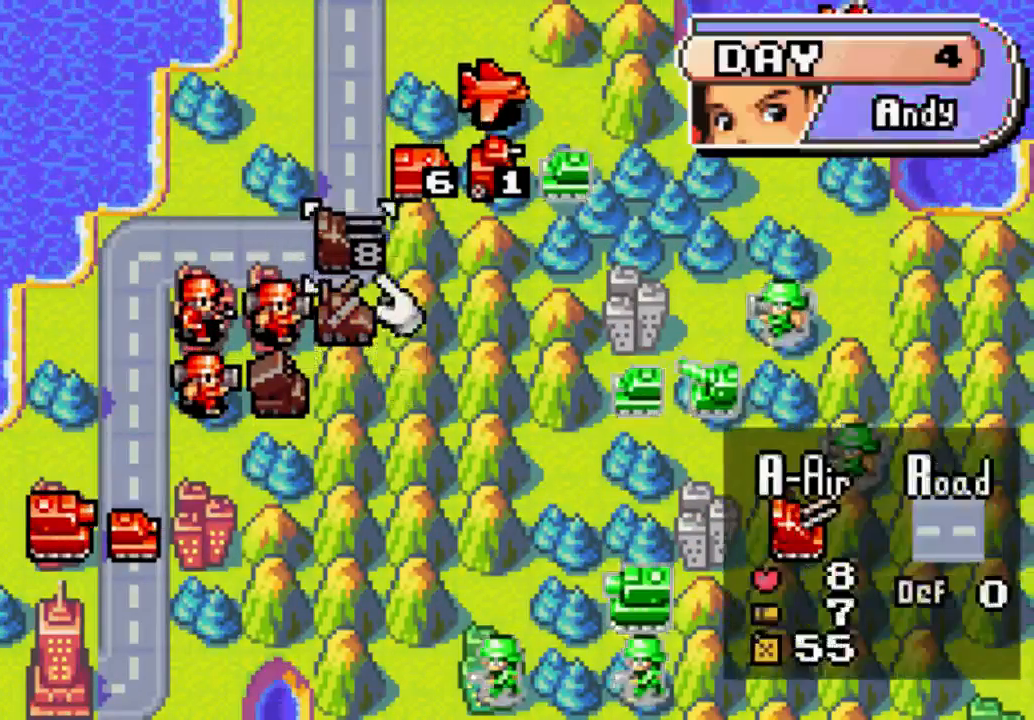
{"buttons": [], "left_stick": "center", "right_stick": "center", "events": [[67, "DPAD_UP", "up"], [200, "DPAD_RIGHT", "down"], [467, "DPAD_RIGHT", "up"]]}
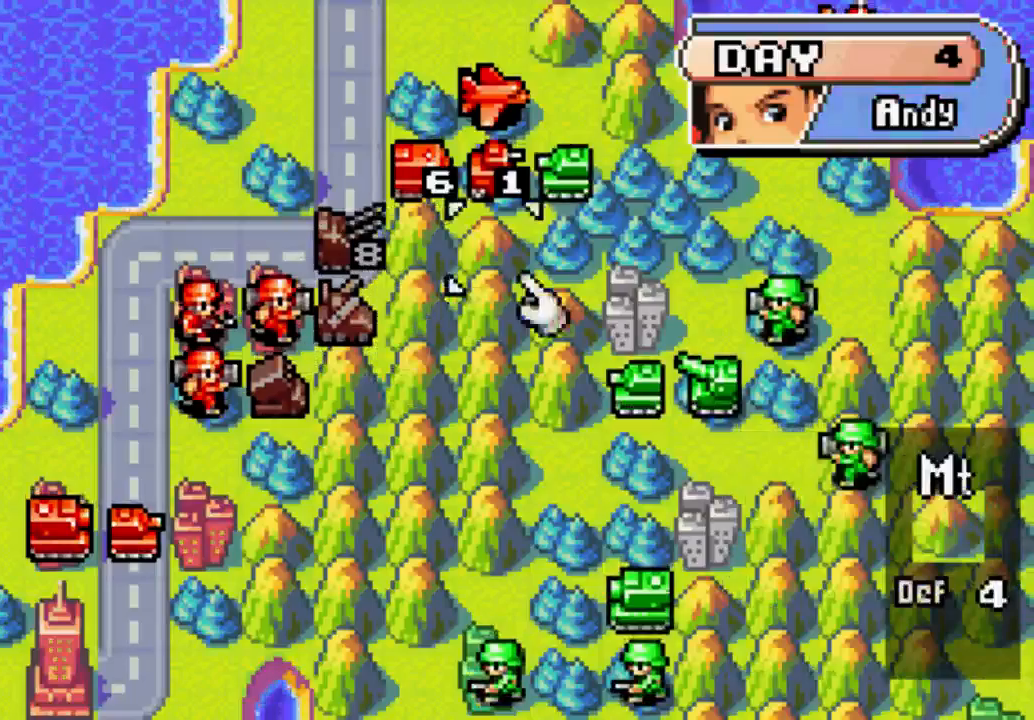
{"buttons": [], "left_stick": "center", "right_stick": "center", "events": [[33, "DPAD_UP", "down"], [200, "DPAD_UP", "up"]]}
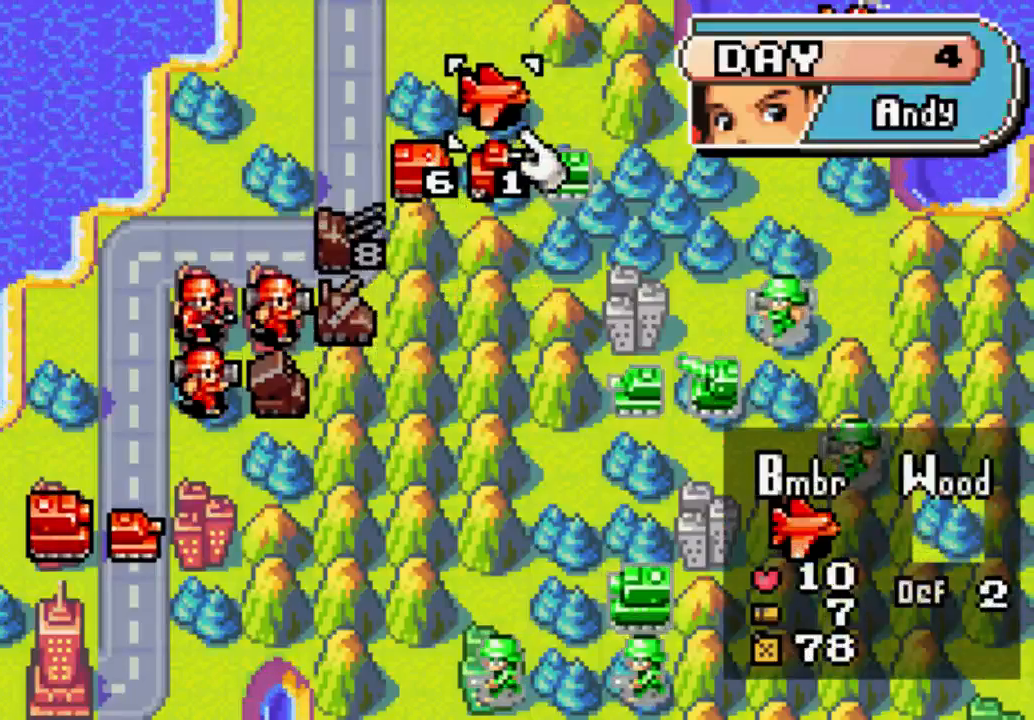
{"buttons": ["B"], "left_stick": "center", "right_stick": "center", "events": [[467, "B", "down"]]}
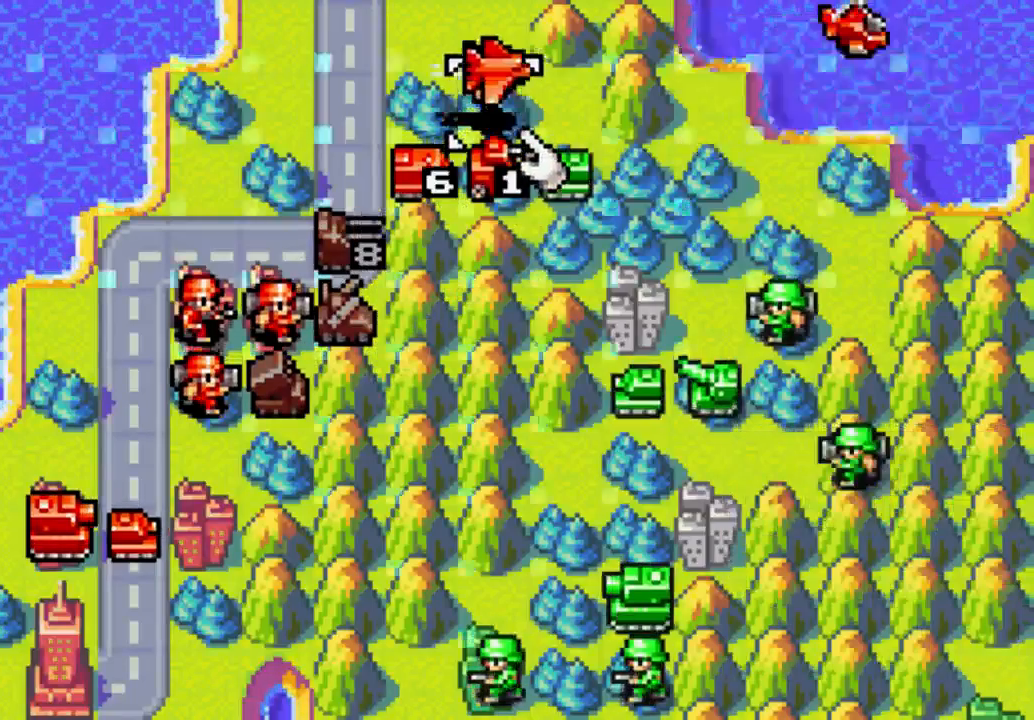
{"buttons": [], "left_stick": "center", "right_stick": "center", "events": [[67, "B", "up"]]}
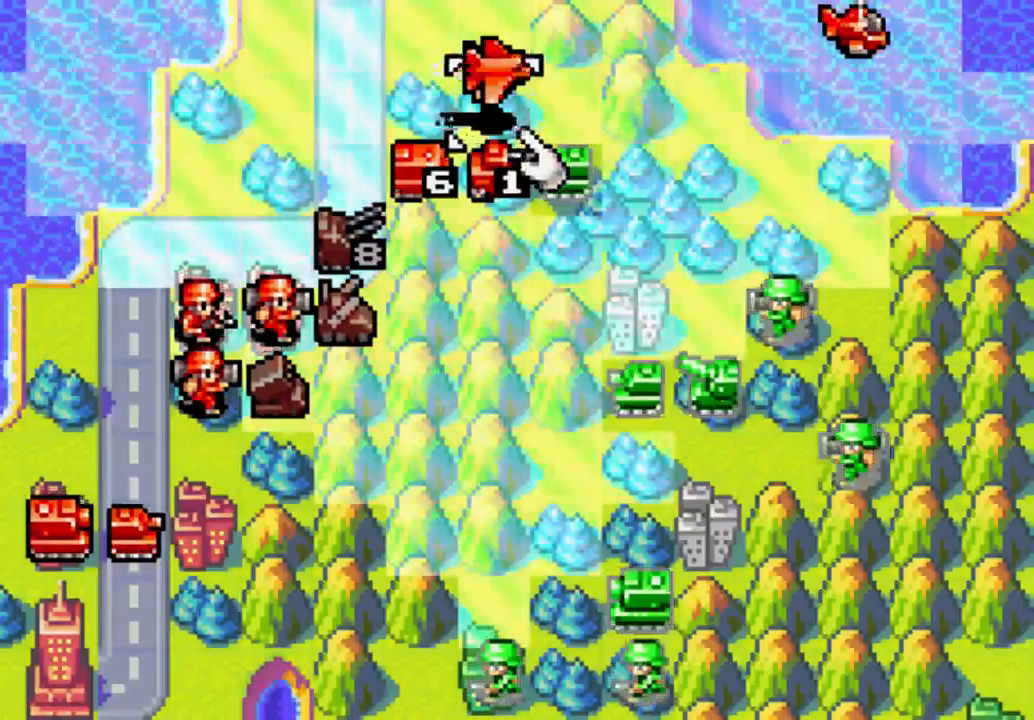
{"buttons": ["DPAD_RIGHT"], "left_stick": "center", "right_stick": "center", "events": [[267, "DPAD_RIGHT", "down"]]}
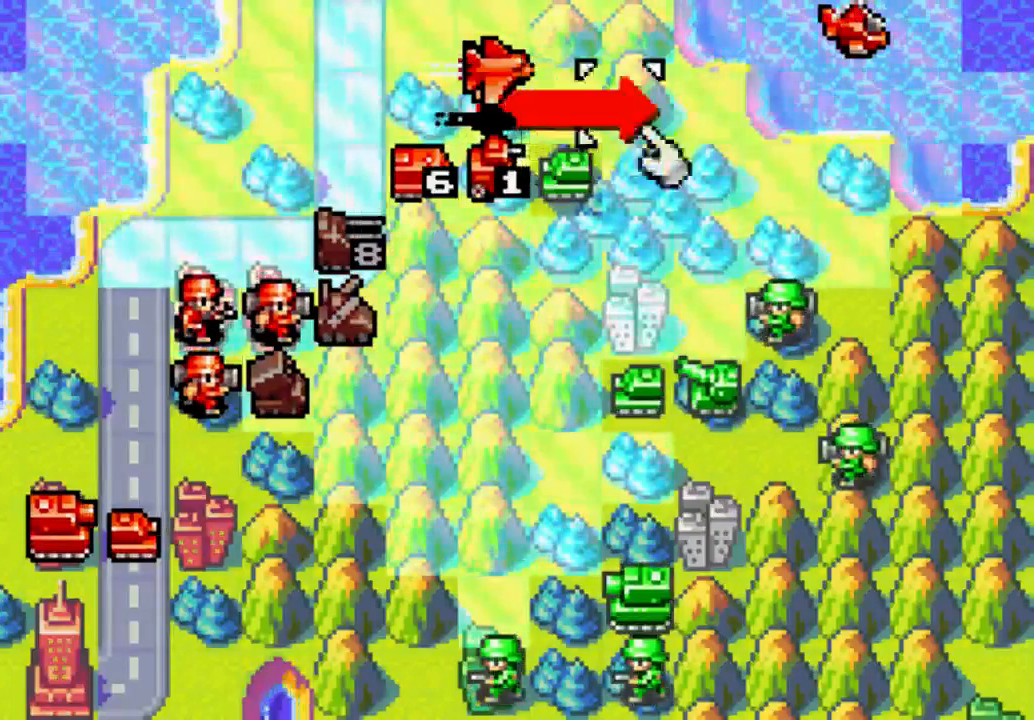
{"buttons": [], "left_stick": "center", "right_stick": "center", "events": [[467, "DPAD_RIGHT", "up"]]}
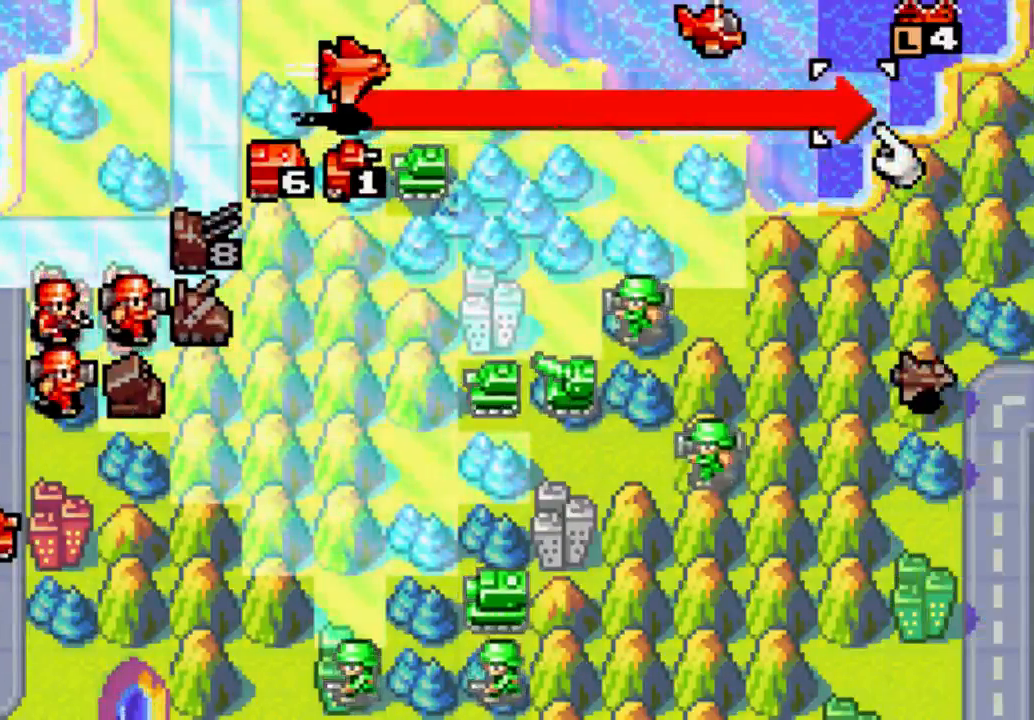
{"buttons": [], "left_stick": "center", "right_stick": "center", "events": []}
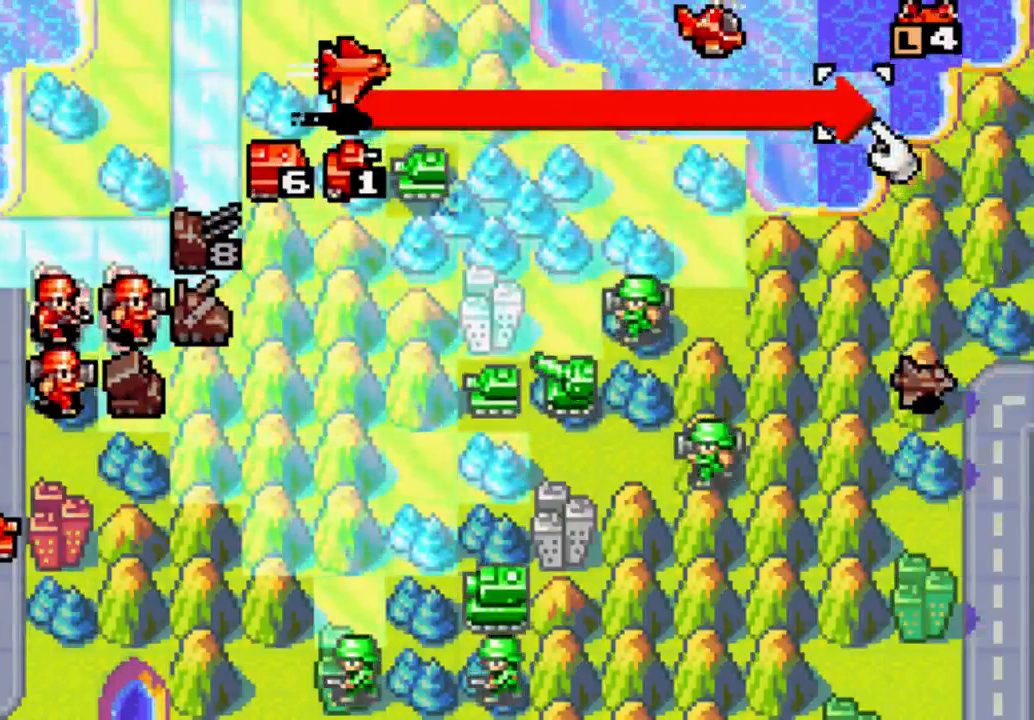
{"buttons": [], "left_stick": "center", "right_stick": "center", "events": [[100, "DPAD_LEFT", "down"], [200, "DPAD_LEFT", "up"]]}
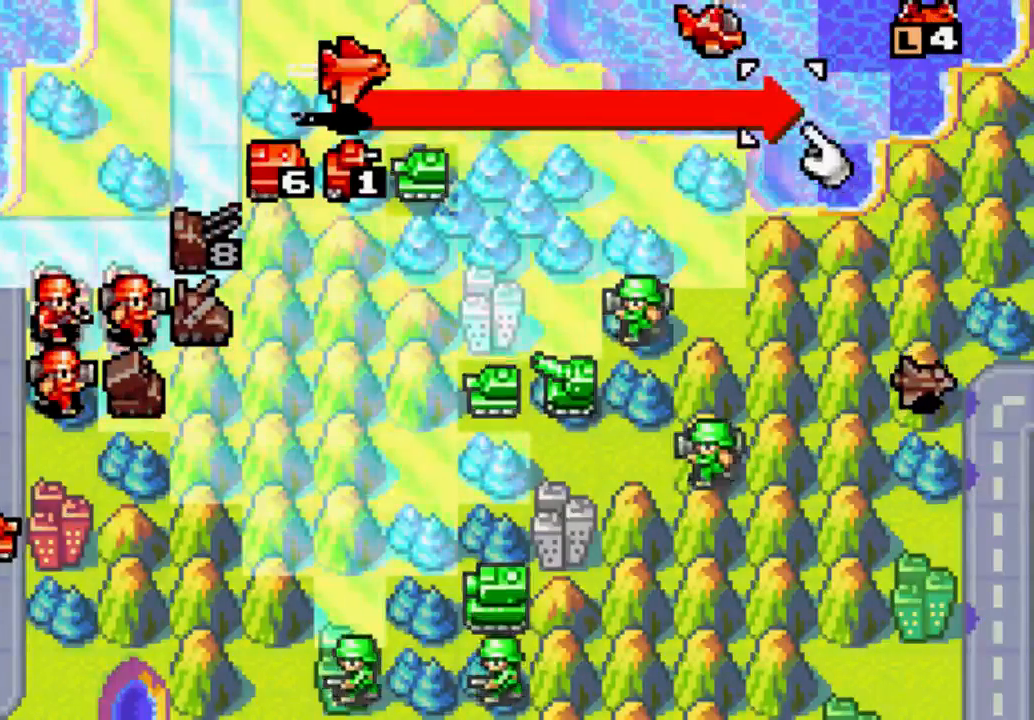
{"buttons": [], "left_stick": "center", "right_stick": "center", "events": [[133, "DPAD_LEFT", "down"], [200, "DPAD_LEFT", "up"]]}
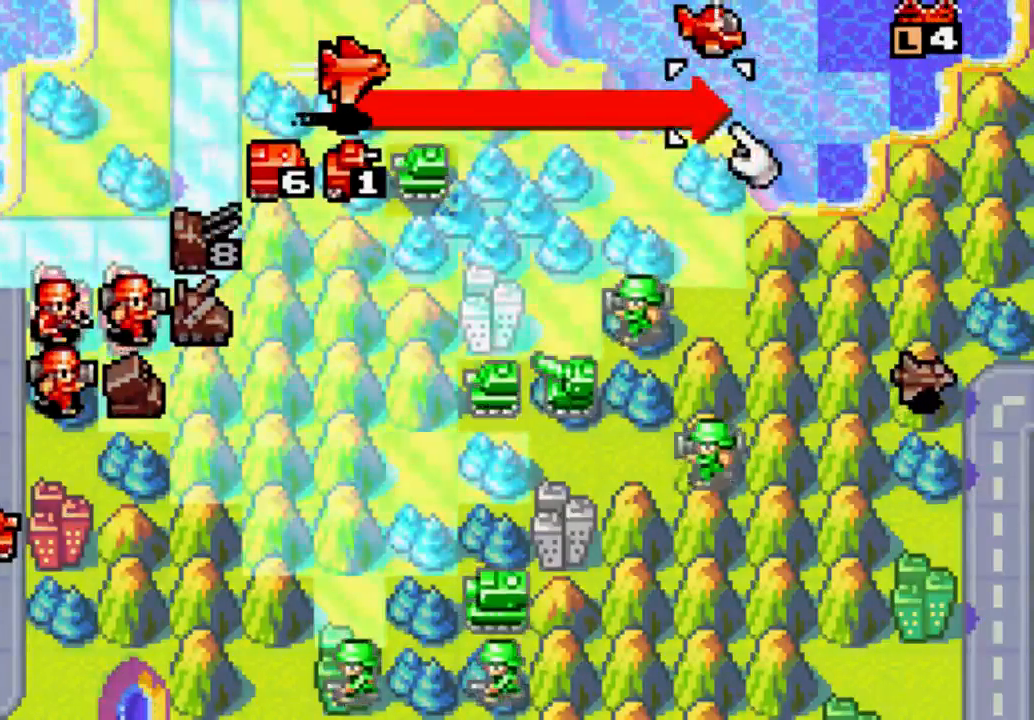
{"buttons": [], "left_stick": "center", "right_stick": "center", "events": []}
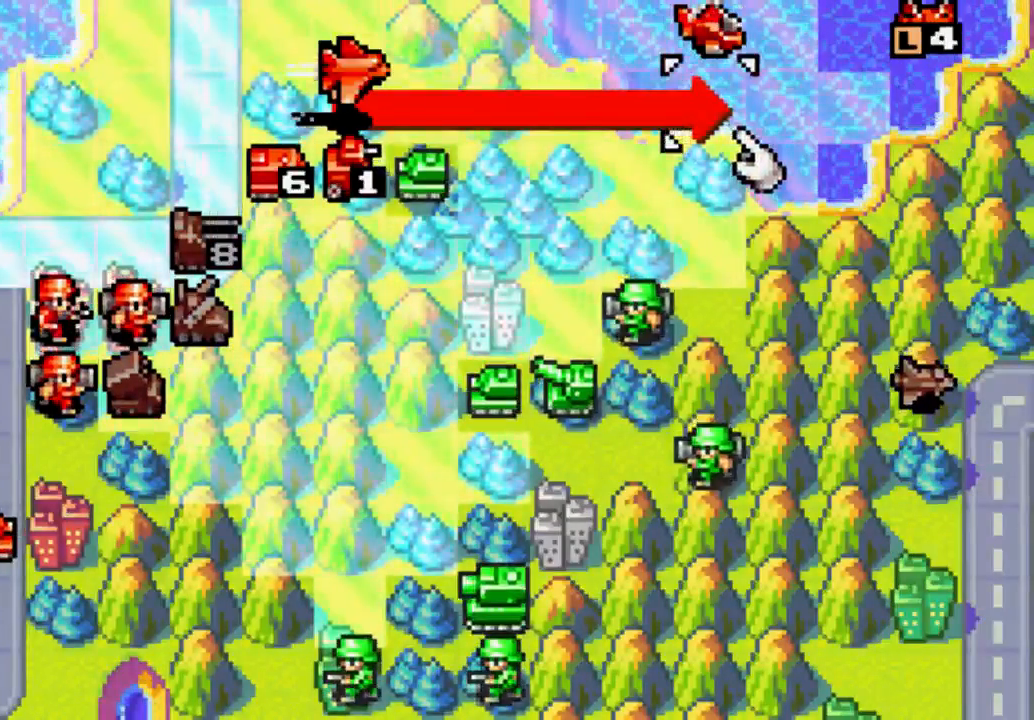
{"buttons": [], "left_stick": "center", "right_stick": "center", "events": []}
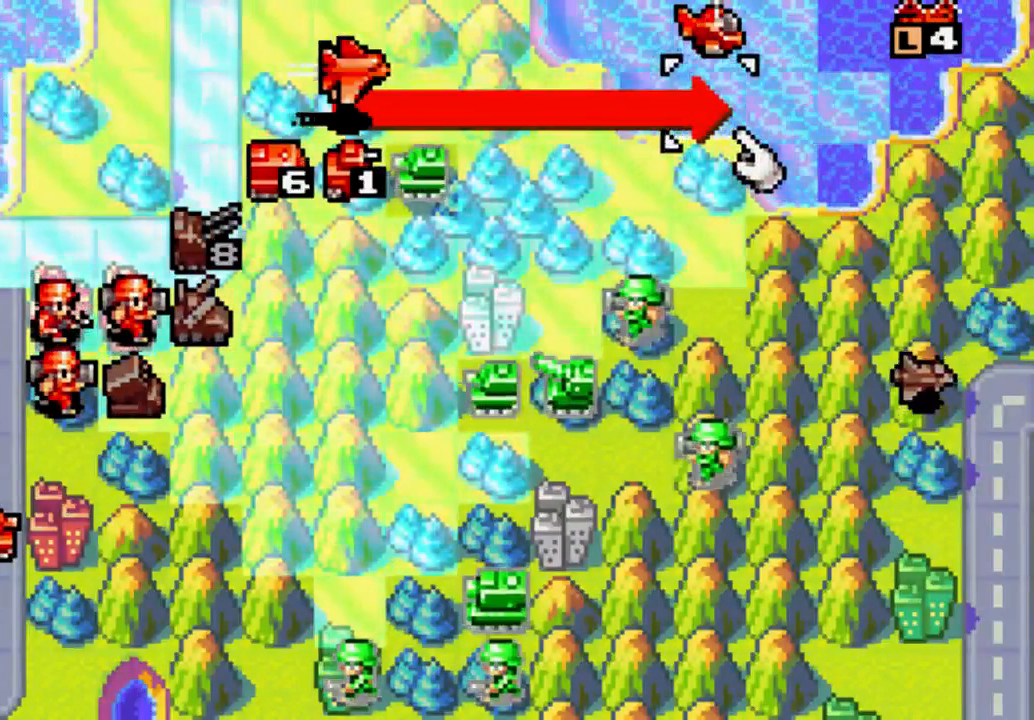
{"buttons": [], "left_stick": "center", "right_stick": "center", "events": [[133, "DPAD_RIGHT", "down"], [200, "DPAD_RIGHT", "up"]]}
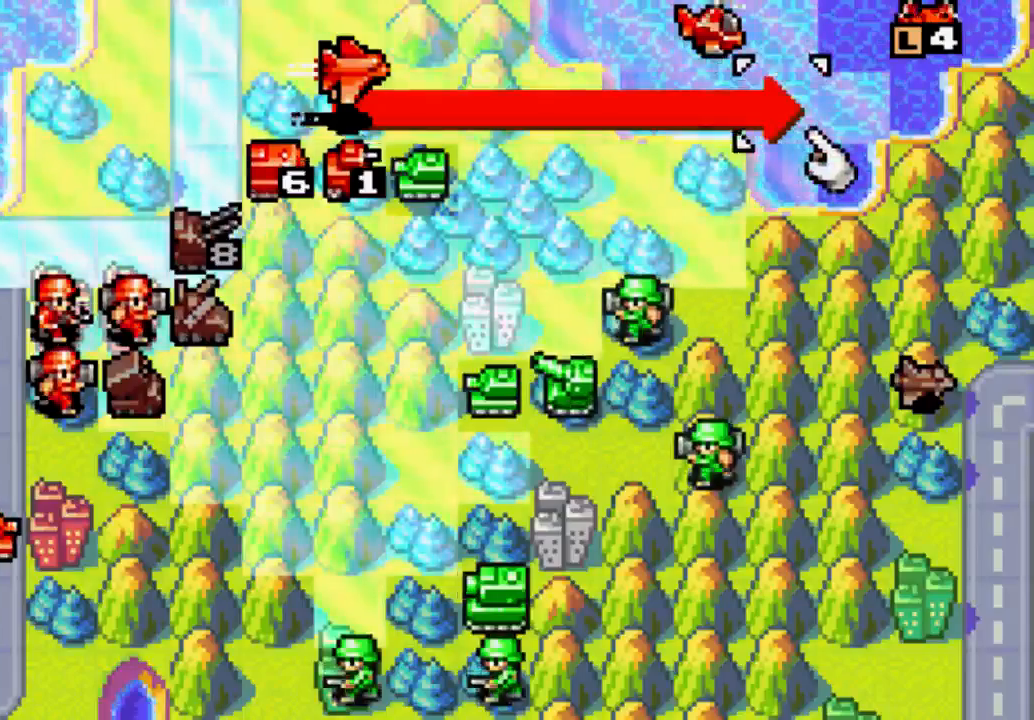
{"buttons": [], "left_stick": "center", "right_stick": "center", "events": [[67, "DPAD_LEFT", "down"], [200, "DPAD_LEFT", "up"]]}
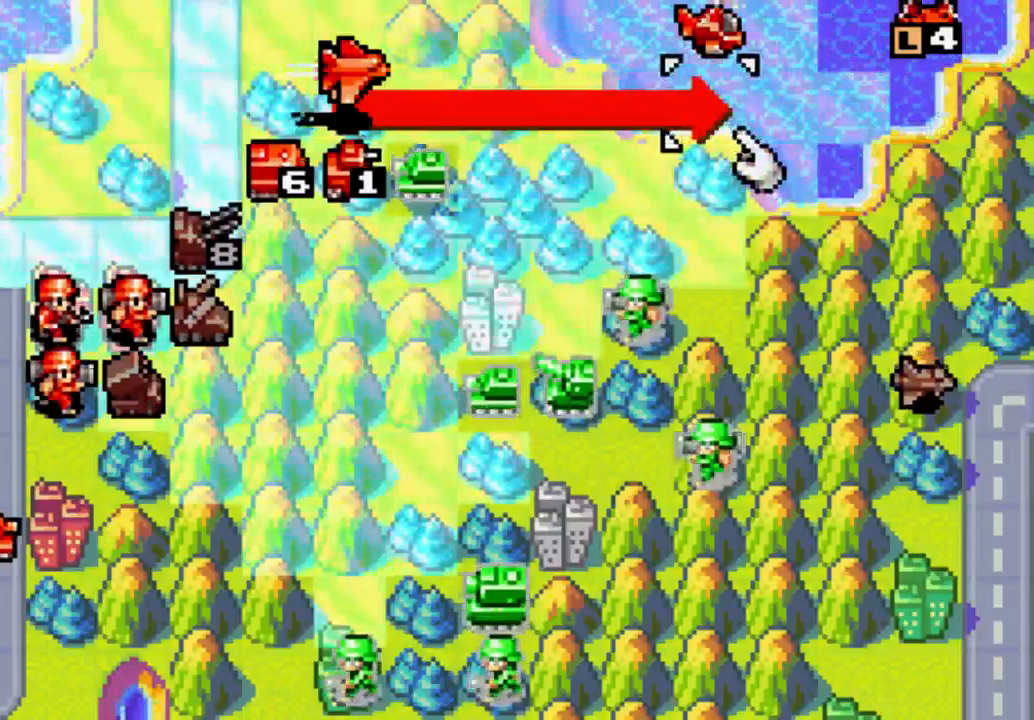
{"buttons": ["DPAD_LEFT"], "left_stick": "center", "right_stick": "center", "events": [[200, "DPAD_LEFT", "down"], [367, "DPAD_LEFT", "up"], [467, "DPAD_LEFT", "down"]]}
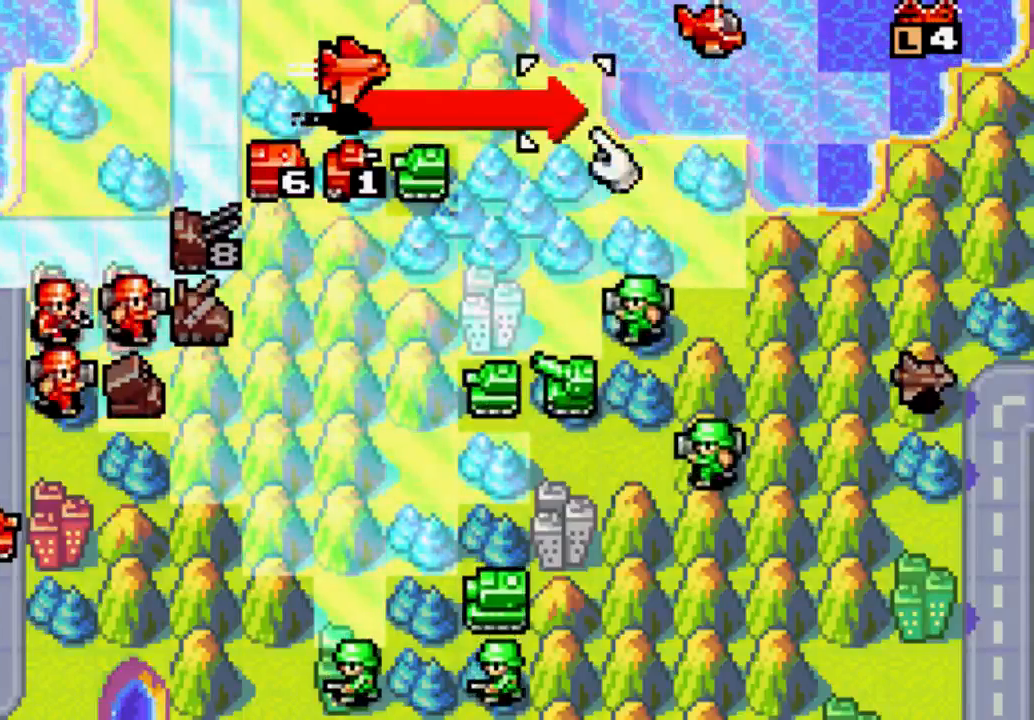
{"buttons": [], "left_stick": "center", "right_stick": "center", "events": [[67, "DPAD_LEFT", "up"], [133, "DPAD_LEFT", "down"], [267, "DPAD_LEFT", "up"]]}
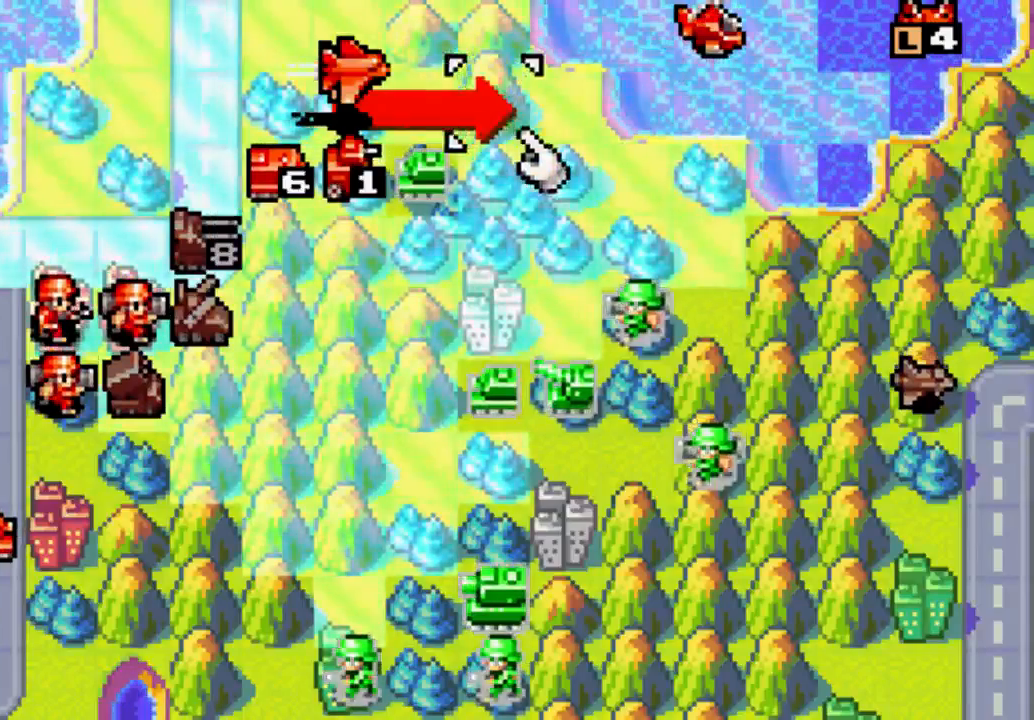
{"buttons": ["B"], "left_stick": "center", "right_stick": "center", "events": [[67, "DPAD_LEFT", "down"], [100, "DPAD_LEFT", "up"], [400, "B", "down"]]}
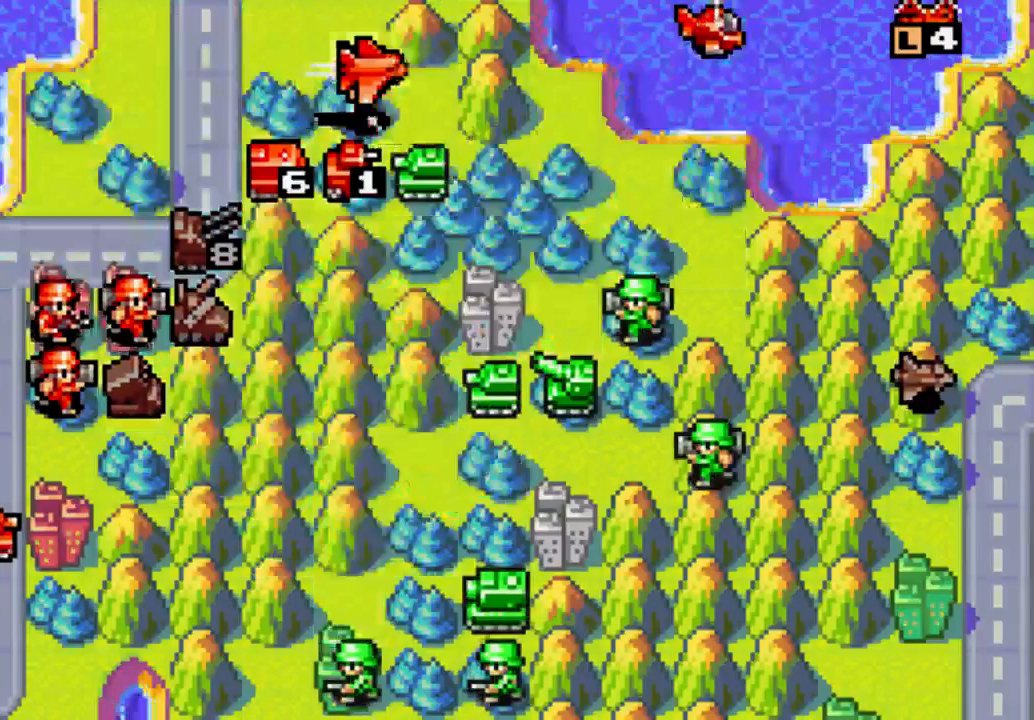
{"buttons": [], "left_stick": "center", "right_stick": "center", "events": [[100, "B", "up"]]}
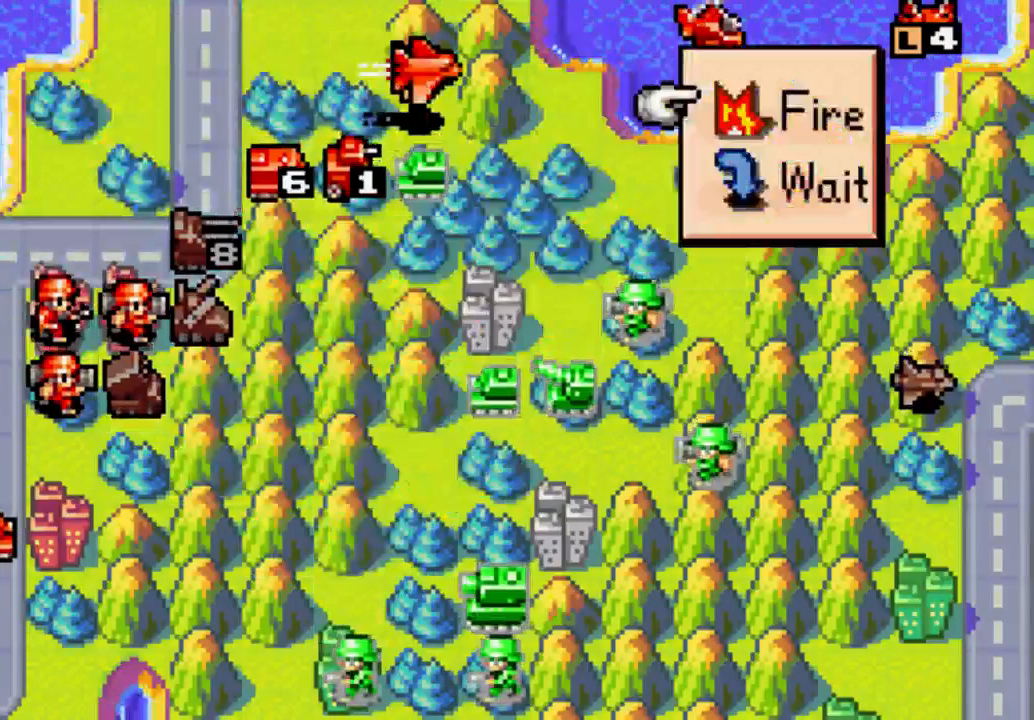
{"buttons": ["B"], "left_stick": "center", "right_stick": "center", "events": [[133, "B", "down"], [233, "B", "up"], [467, "B", "down"]]}
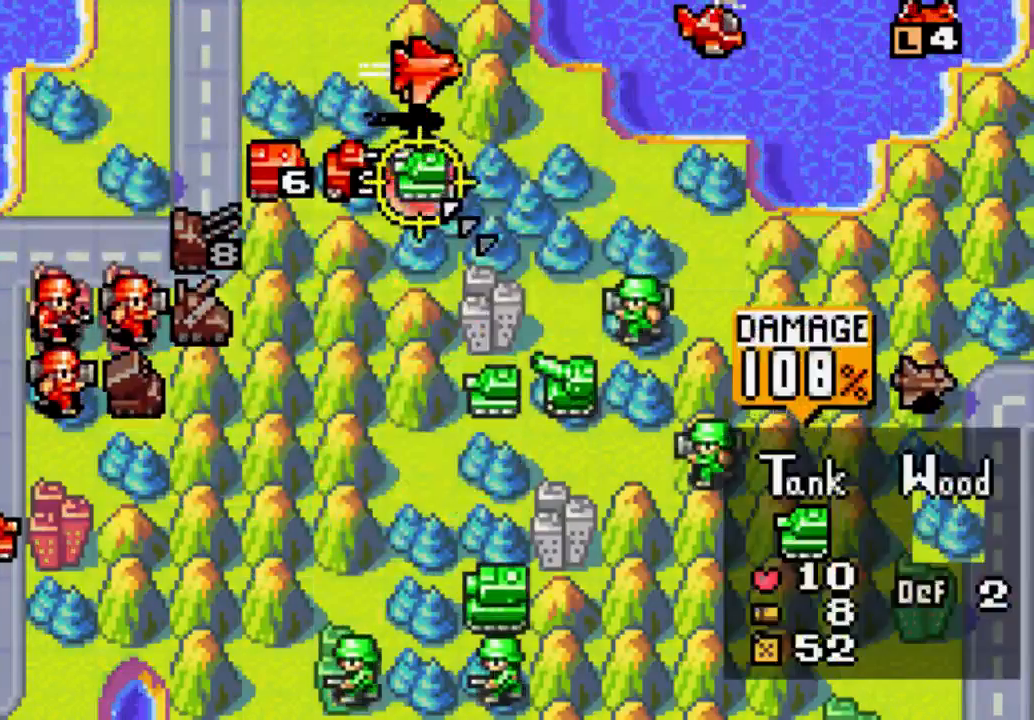
{"buttons": [], "left_stick": "center", "right_stick": "center", "events": [[67, "B", "up"]]}
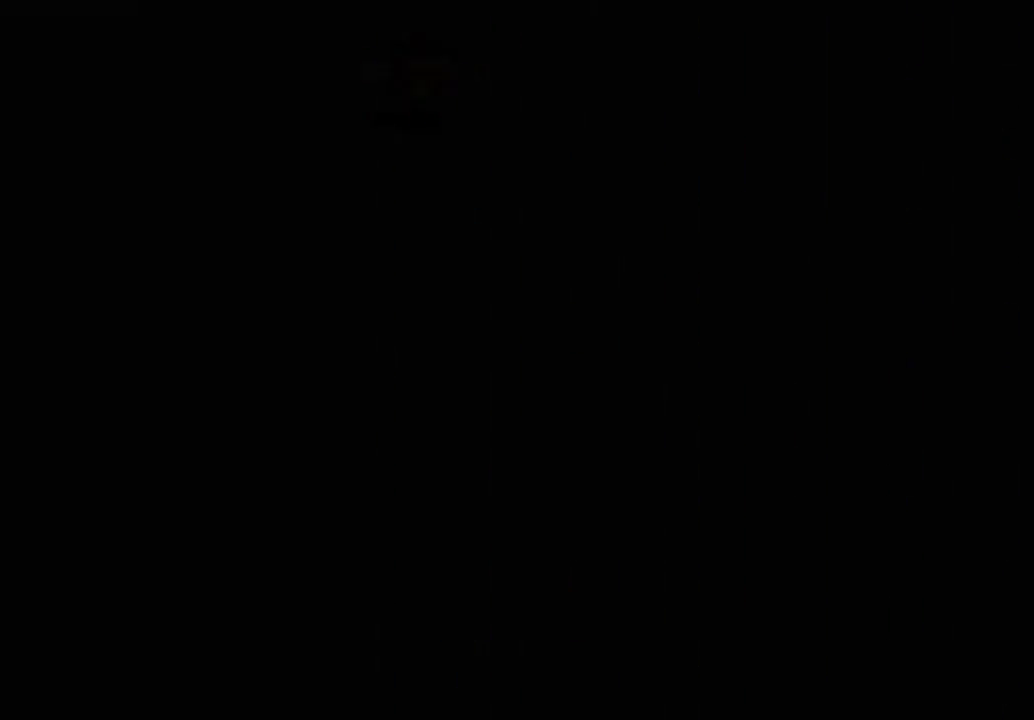
{"buttons": [], "left_stick": "center", "right_stick": "center", "events": []}